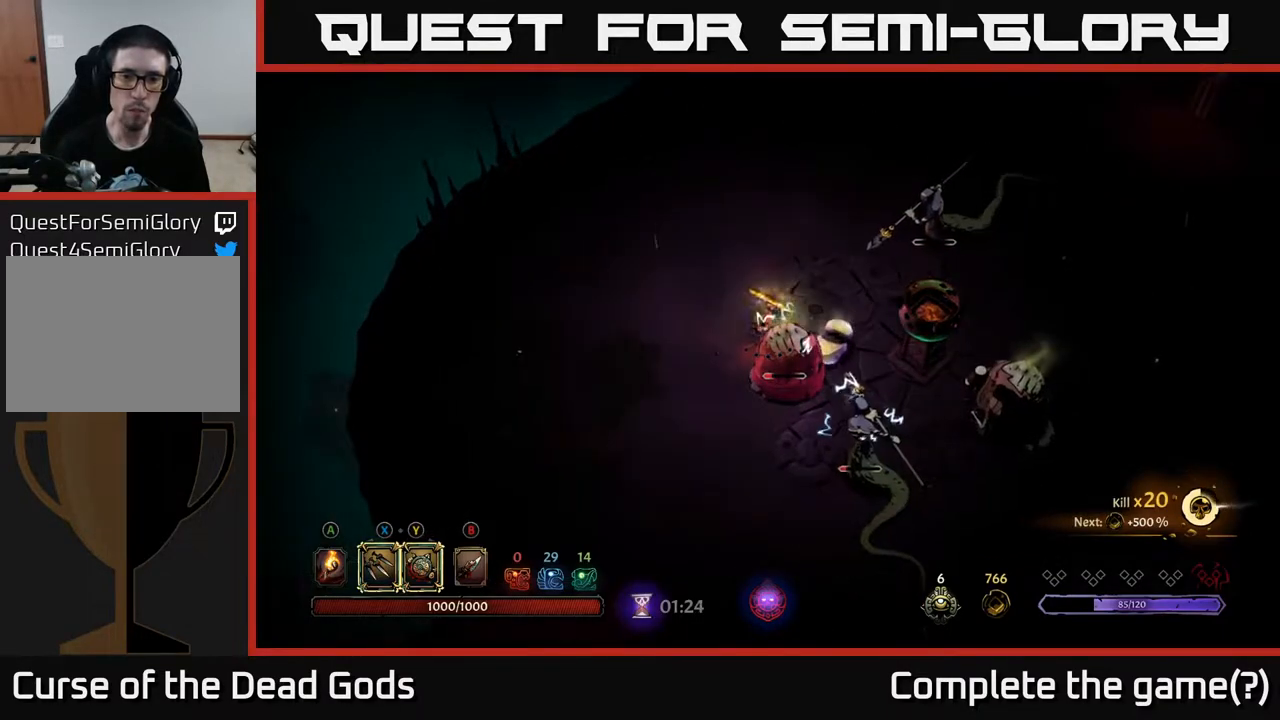
Gameplay with a controller (Xbox layout); each line is a JSON object with the inputs held at the frame after it. "events" lists button and stick changes between this image and that frame as [ms after this image, input, new state], when the widget could be followed in between.
{"buttons": [], "left_stick": "down-left", "right_stick": "center", "events": [[200, "Y", "up"], [433, "left_stick", "down-left"]]}
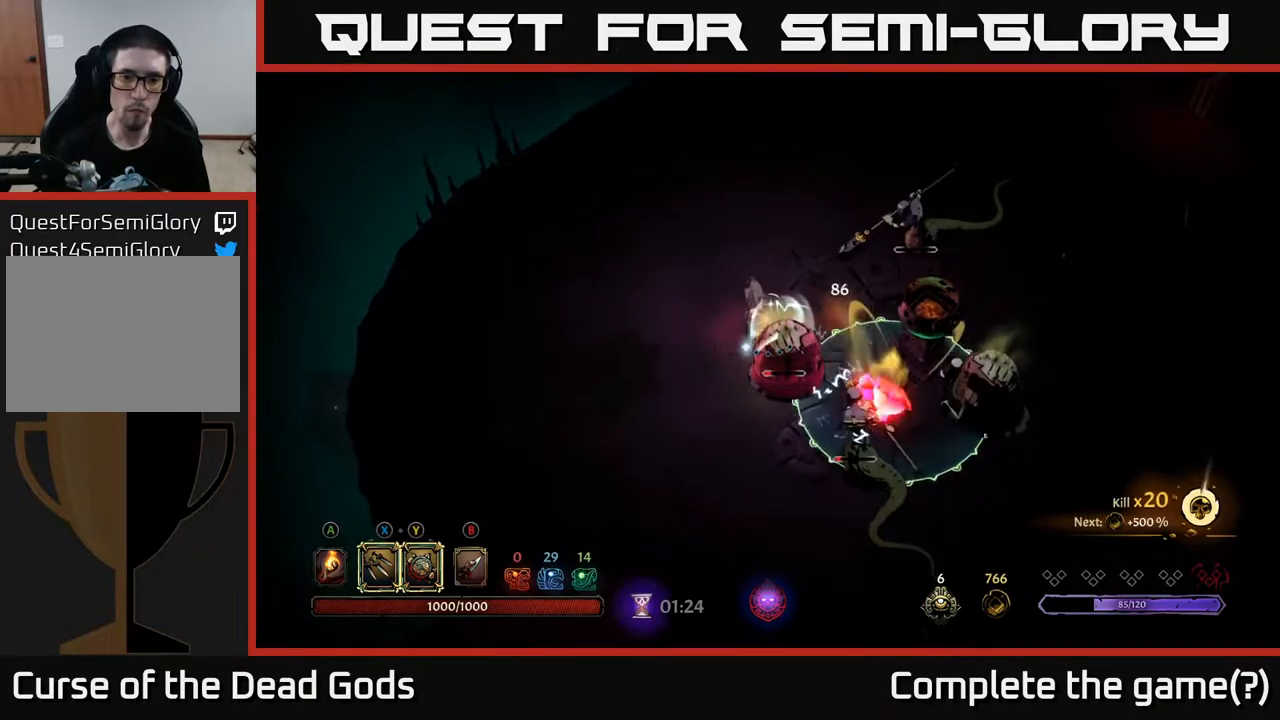
{"buttons": [], "left_stick": "left", "right_stick": "center", "events": [[83, "left_stick", "left"]]}
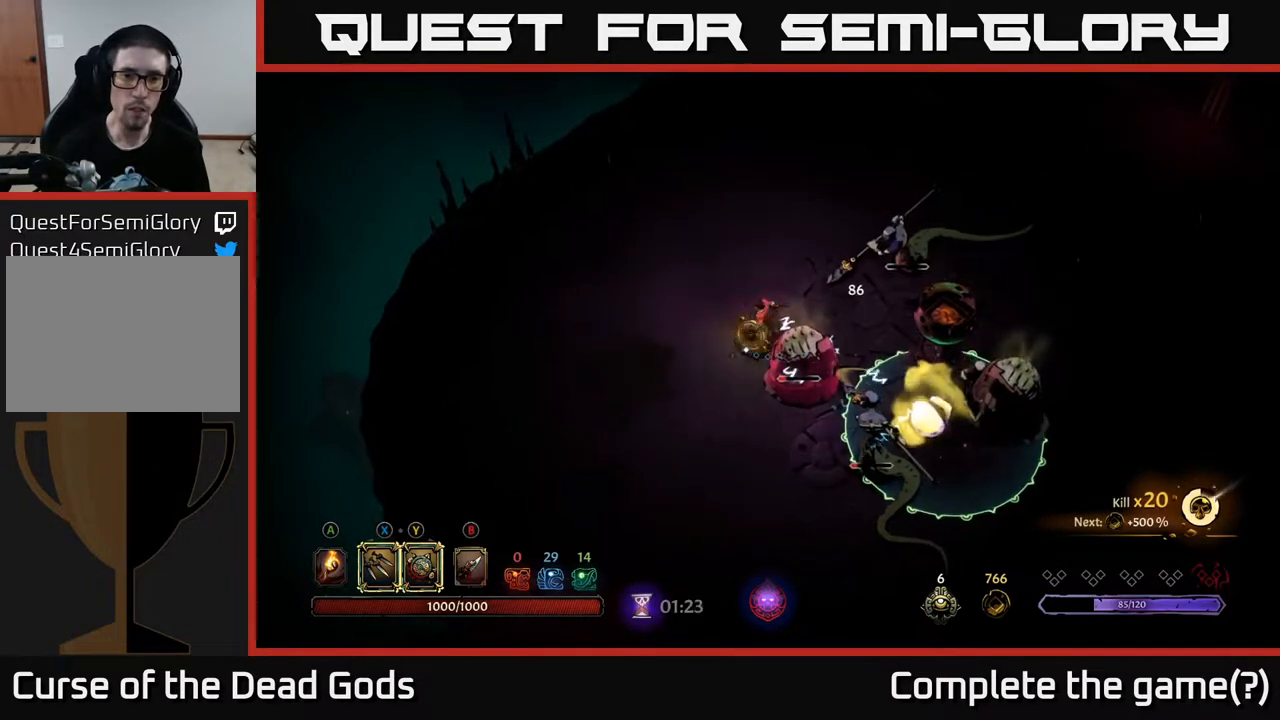
{"buttons": [], "left_stick": "up-left", "right_stick": "center", "events": [[267, "left_stick", "up-left"]]}
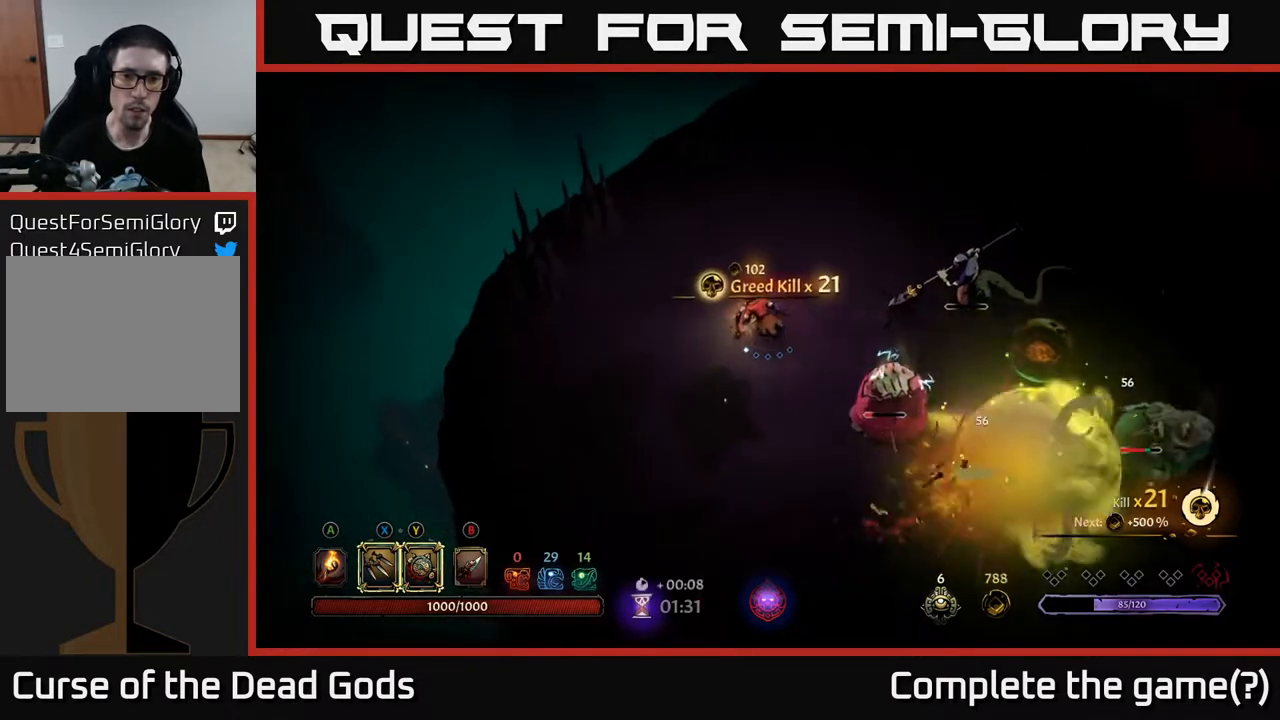
{"buttons": [], "left_stick": "down-right", "right_stick": "center", "events": [[100, "left_stick", "up-right"], [200, "left_stick", "down-right"]]}
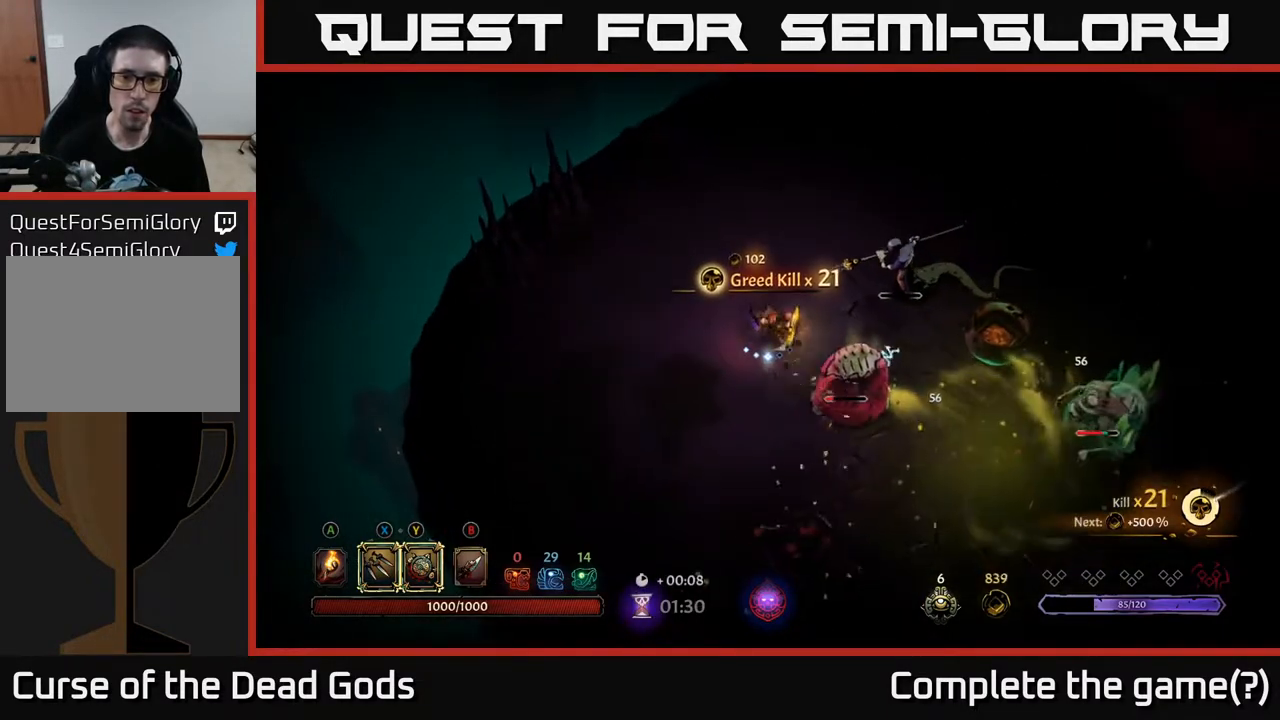
{"buttons": [], "left_stick": "down-right", "right_stick": "center", "events": [[50, "Y", "down"], [417, "Y", "up"]]}
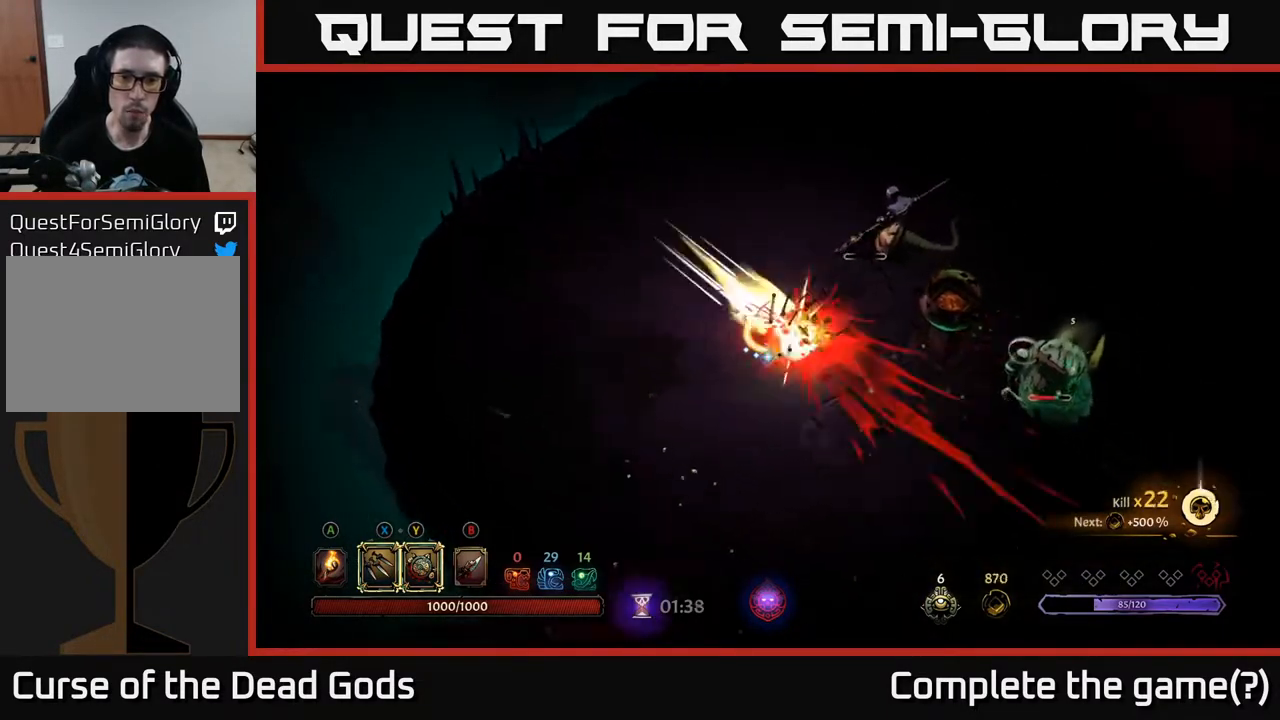
{"buttons": [], "left_stick": "right", "right_stick": "center", "events": [[183, "left_stick", "right"], [317, "X", "down"], [450, "X", "up"]]}
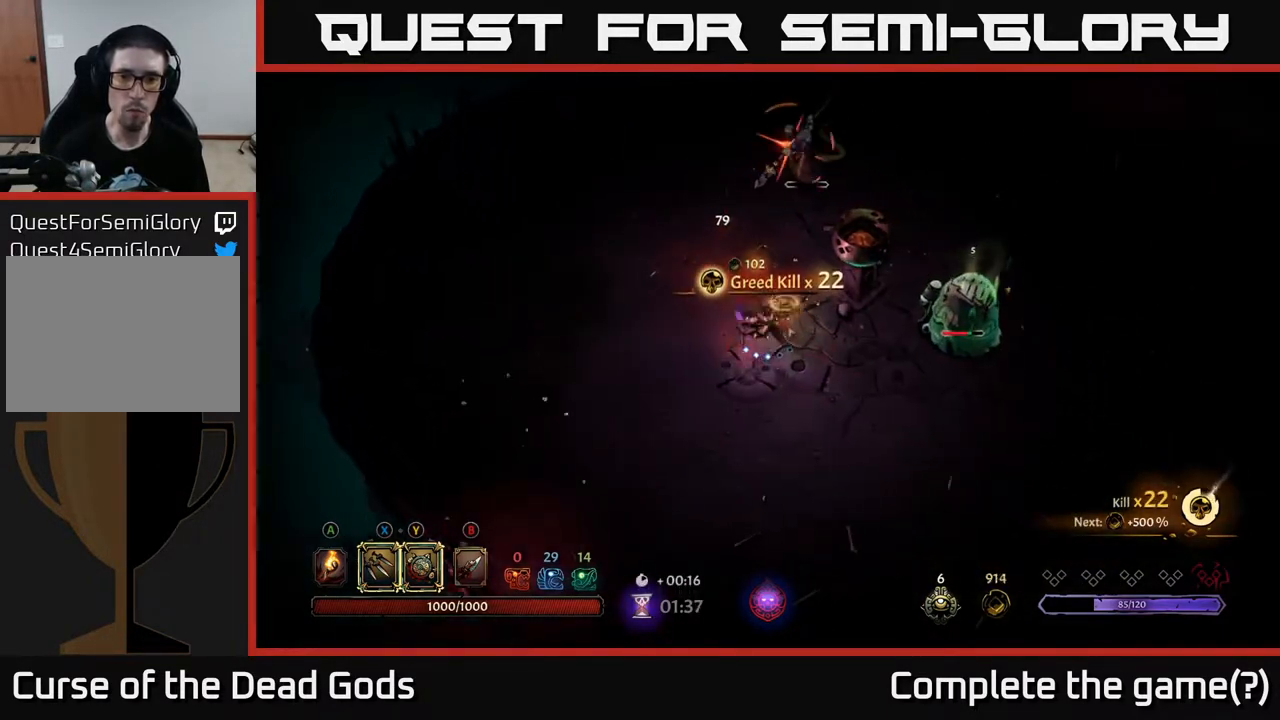
{"buttons": [], "left_stick": "right", "right_stick": "center", "events": [[267, "R2", "down"], [433, "R2", "up"]]}
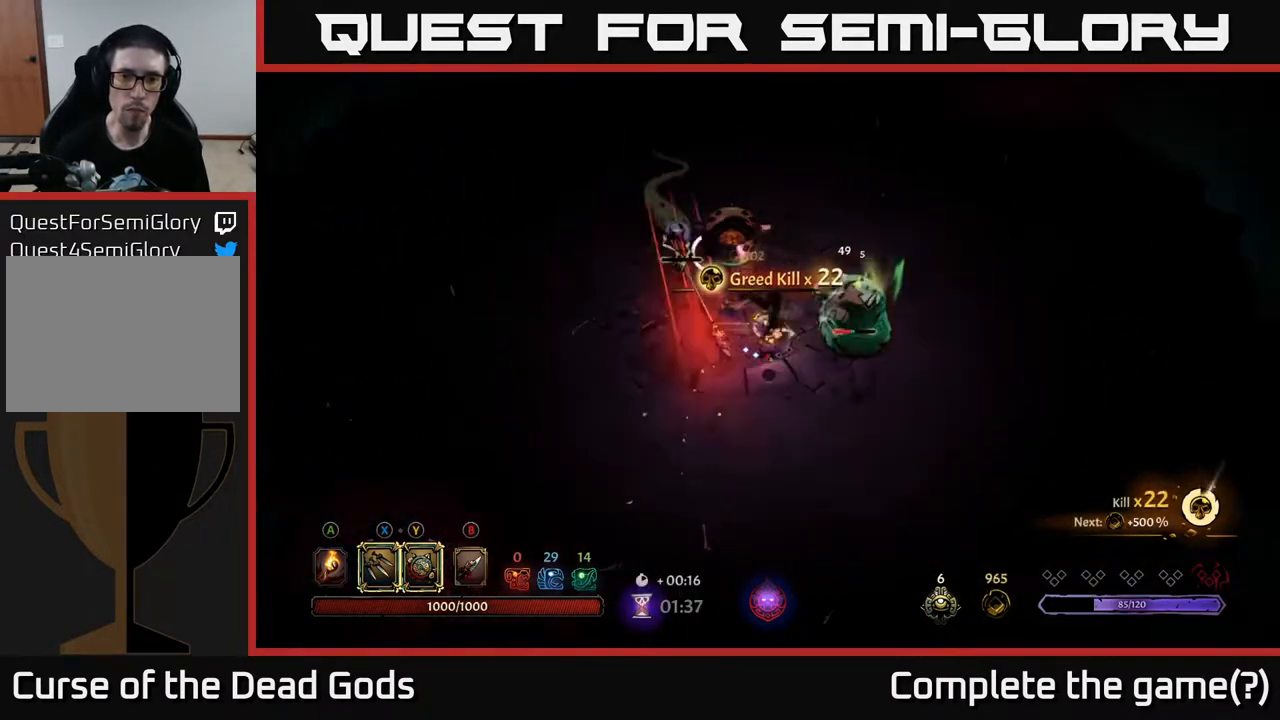
{"buttons": ["Y"], "left_stick": "right", "right_stick": "center", "events": [[183, "Y", "down"]]}
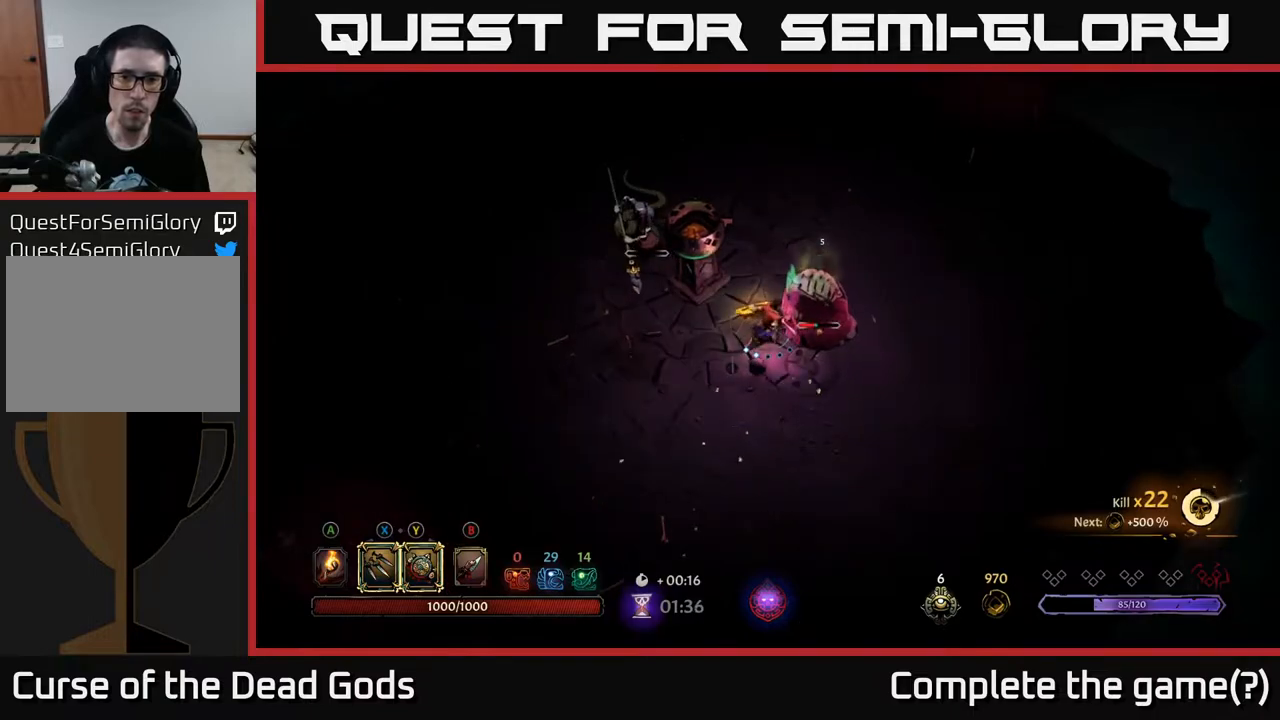
{"buttons": ["X"], "left_stick": "right", "right_stick": "center", "events": [[300, "Y", "up"], [500, "X", "down"]]}
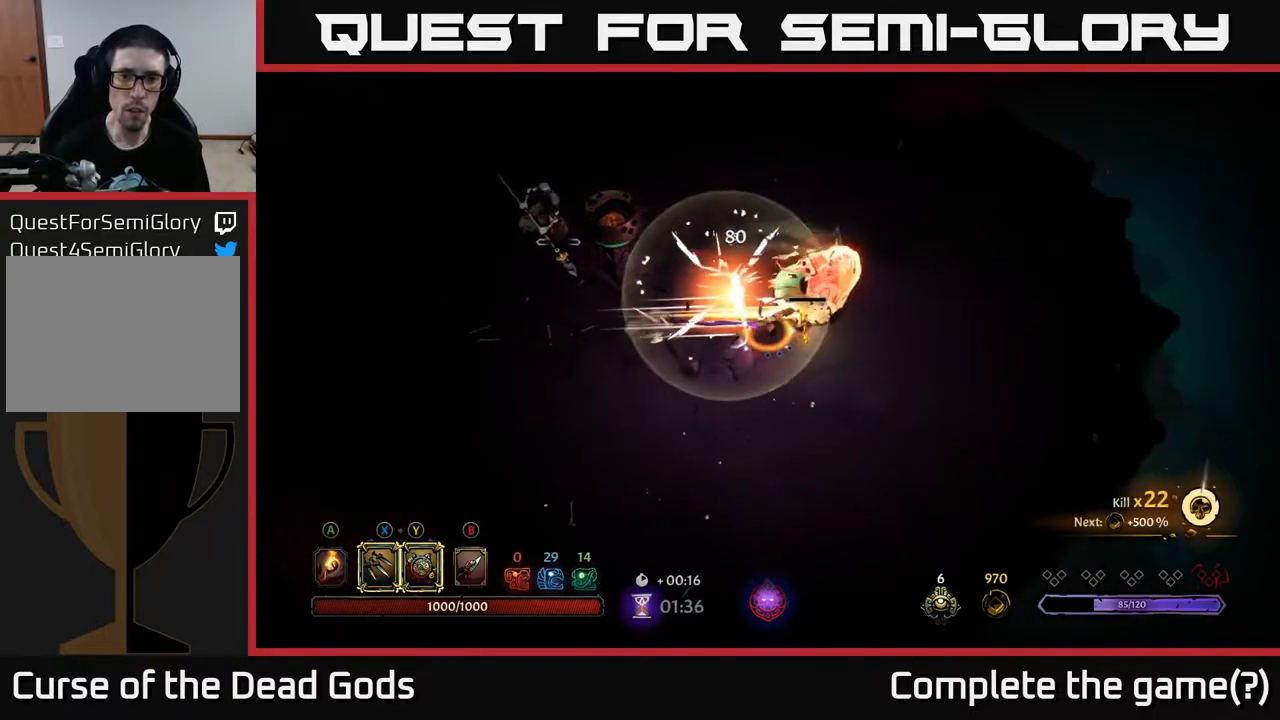
{"buttons": ["X"], "left_stick": "up-right", "right_stick": "center", "events": [[83, "left_stick", "up-right"], [133, "X", "up"], [383, "X", "down"]]}
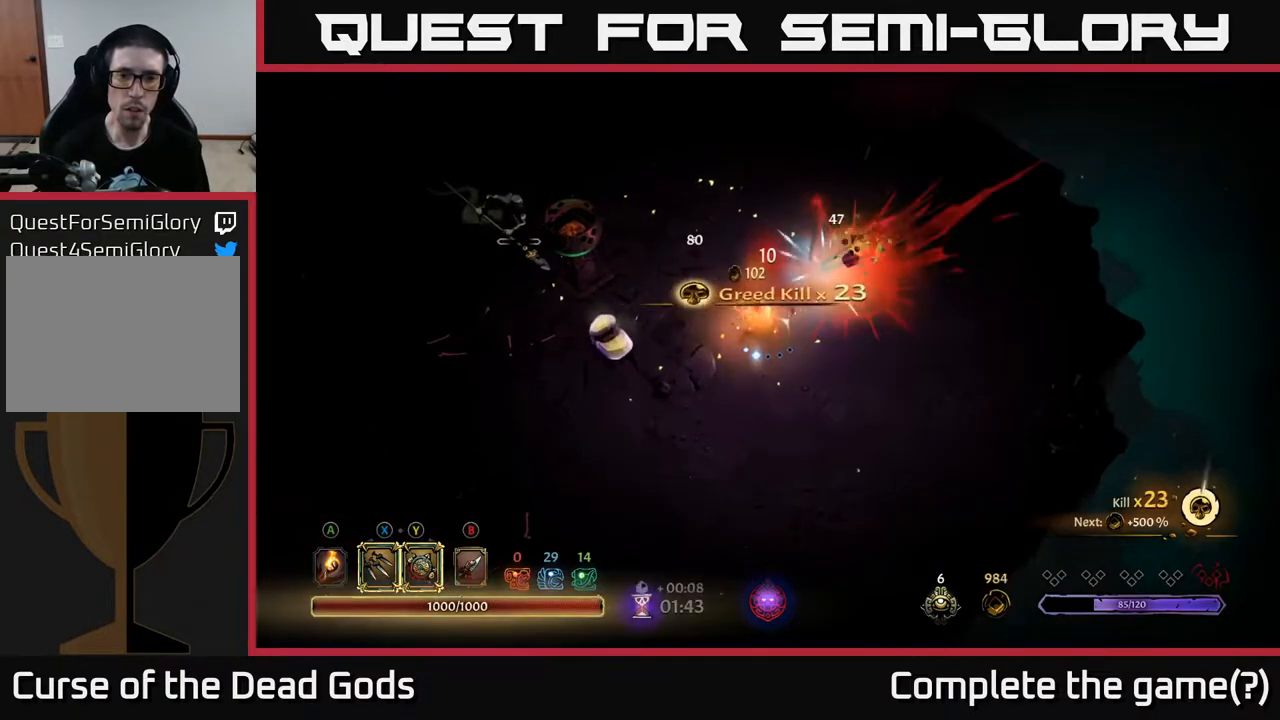
{"buttons": ["X"], "left_stick": "up-left", "right_stick": "center", "events": [[17, "X", "up"], [167, "left_stick", "up-left"], [417, "X", "down"]]}
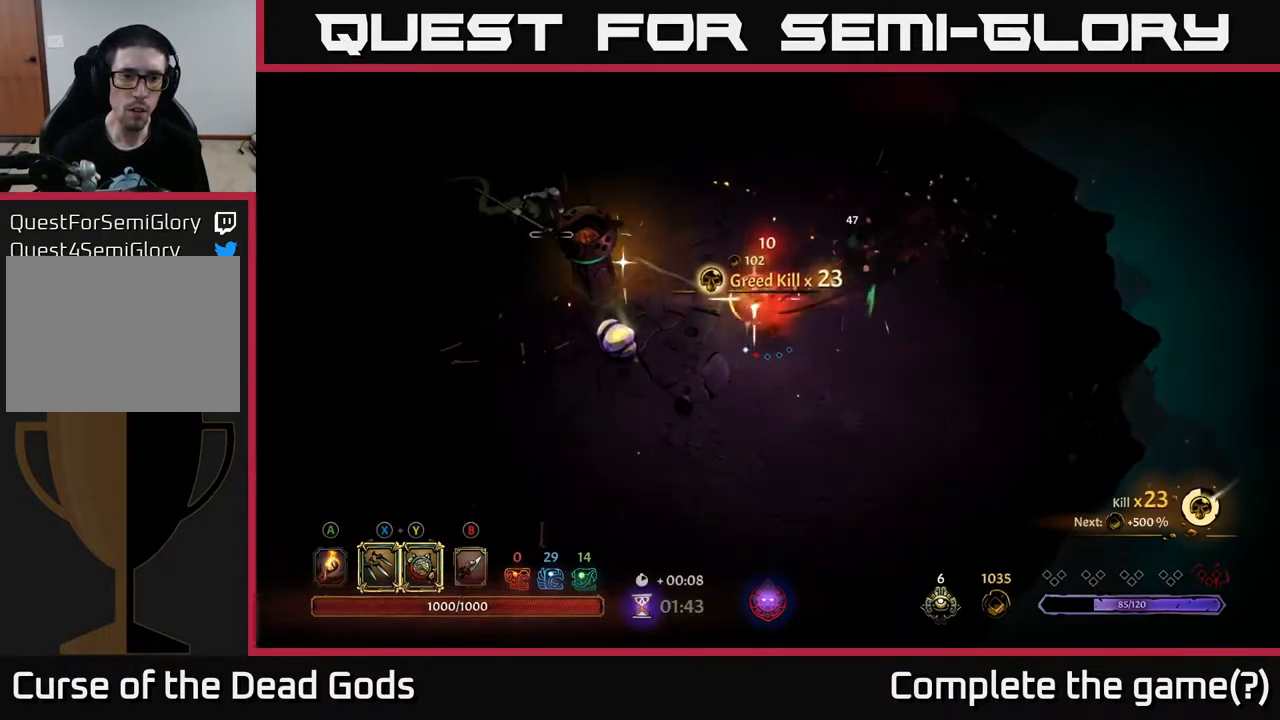
{"buttons": [], "left_stick": "down-left", "right_stick": "center", "events": [[67, "X", "up"], [183, "left_stick", "left"], [333, "left_stick", "down-left"]]}
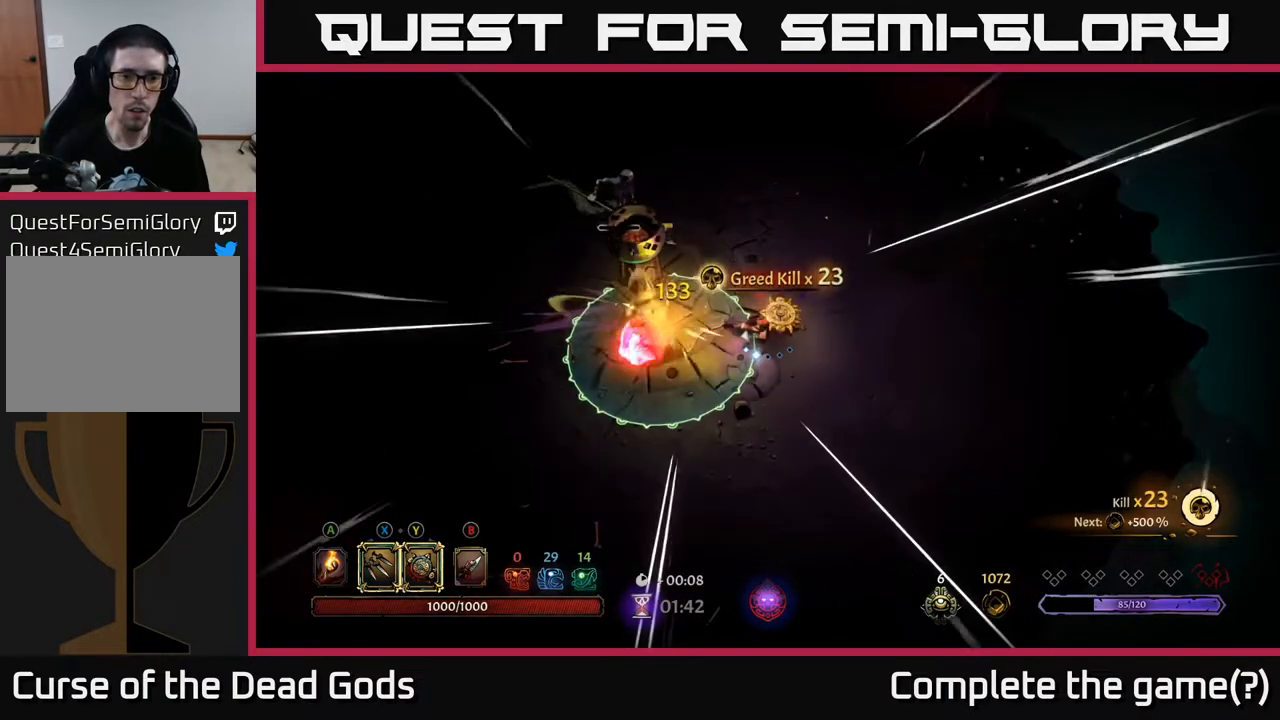
{"buttons": [], "left_stick": "up-right", "right_stick": "center", "events": [[83, "left_stick", "up"], [400, "left_stick", "up-right"]]}
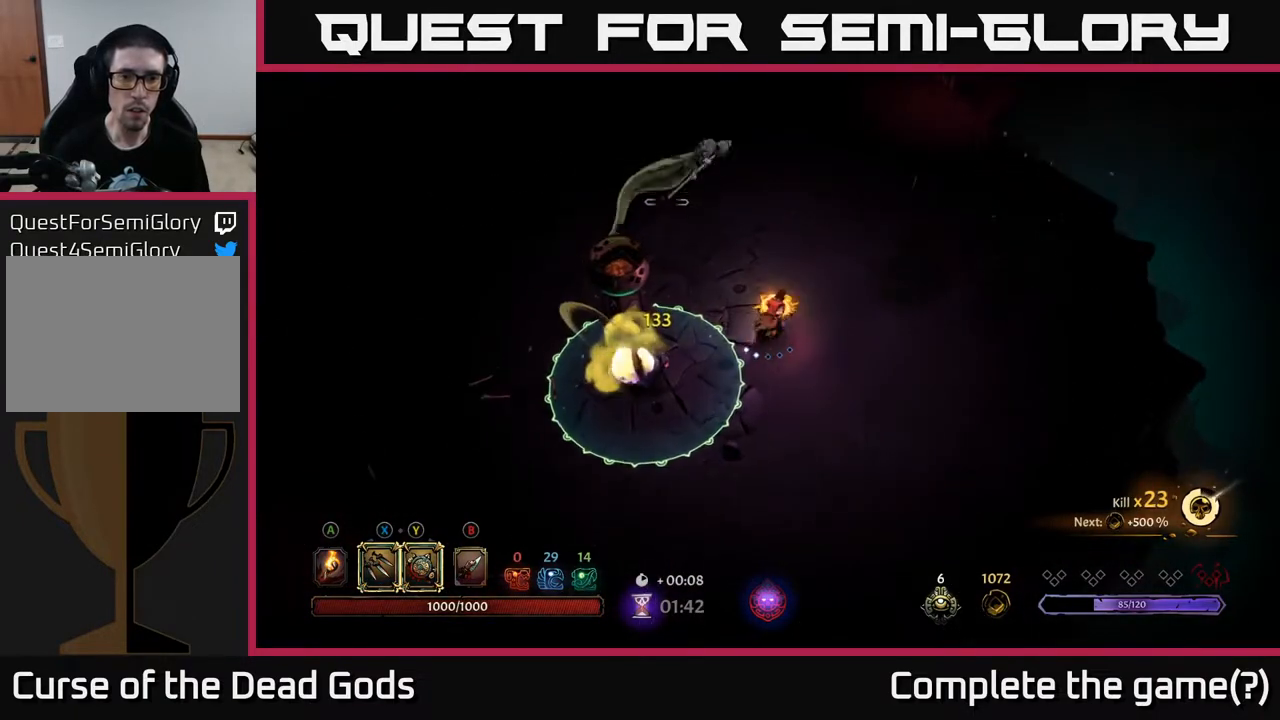
{"buttons": ["Y"], "left_stick": "up", "right_stick": "center", "events": [[100, "left_stick", "up"], [250, "Y", "down"]]}
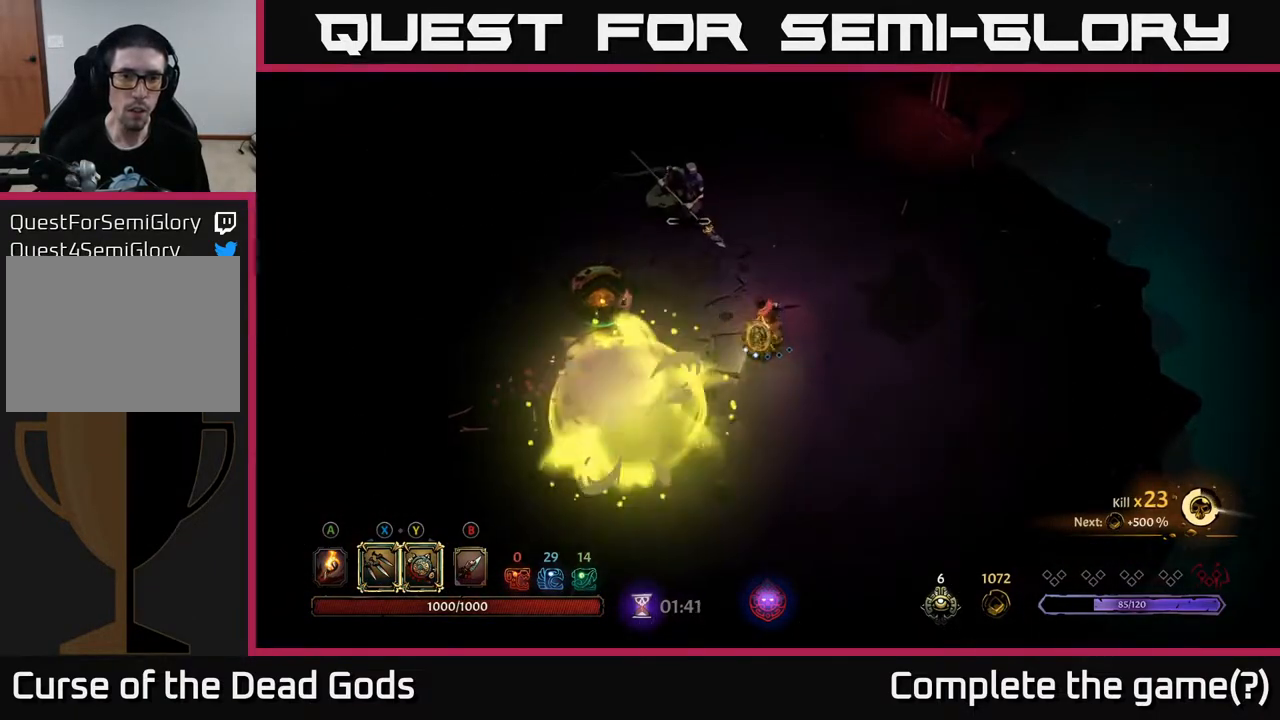
{"buttons": [], "left_stick": "up-left", "right_stick": "center", "events": [[150, "Y", "up"], [317, "left_stick", "up-left"]]}
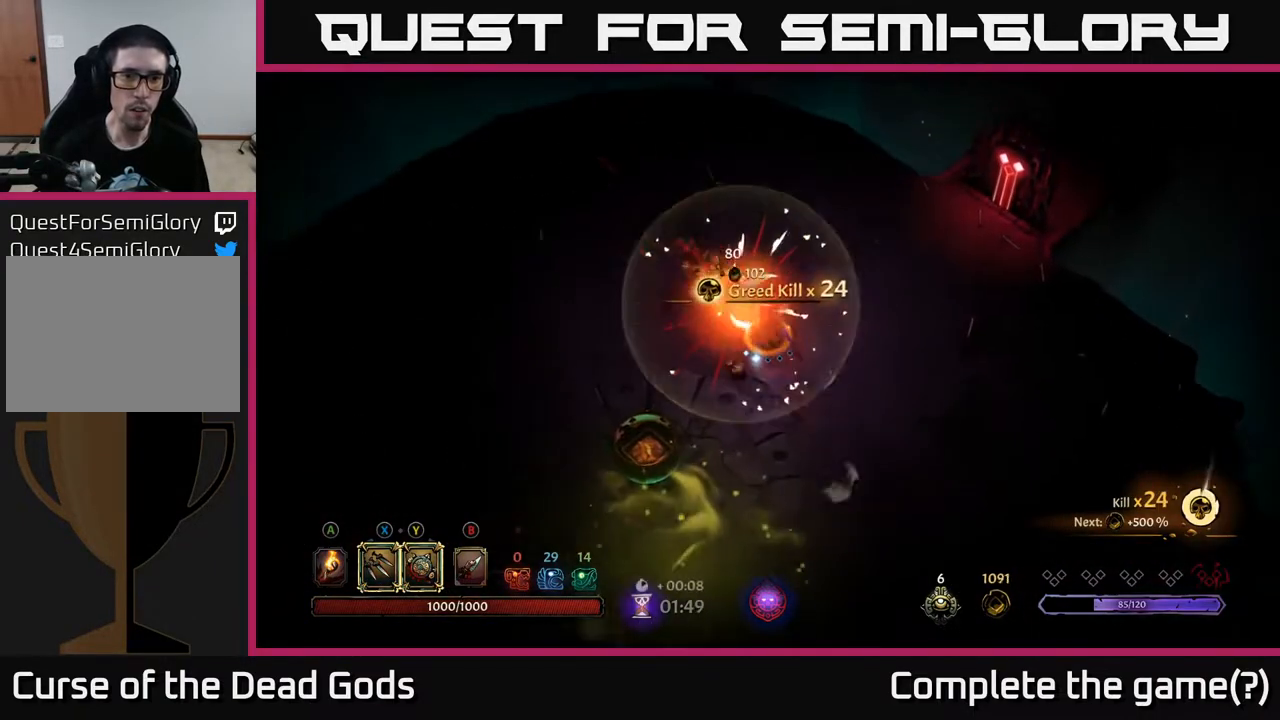
{"buttons": [], "left_stick": "down-left", "right_stick": "center", "events": [[183, "left_stick", "up"], [317, "A", "down"], [417, "A", "up"], [467, "left_stick", "down-left"]]}
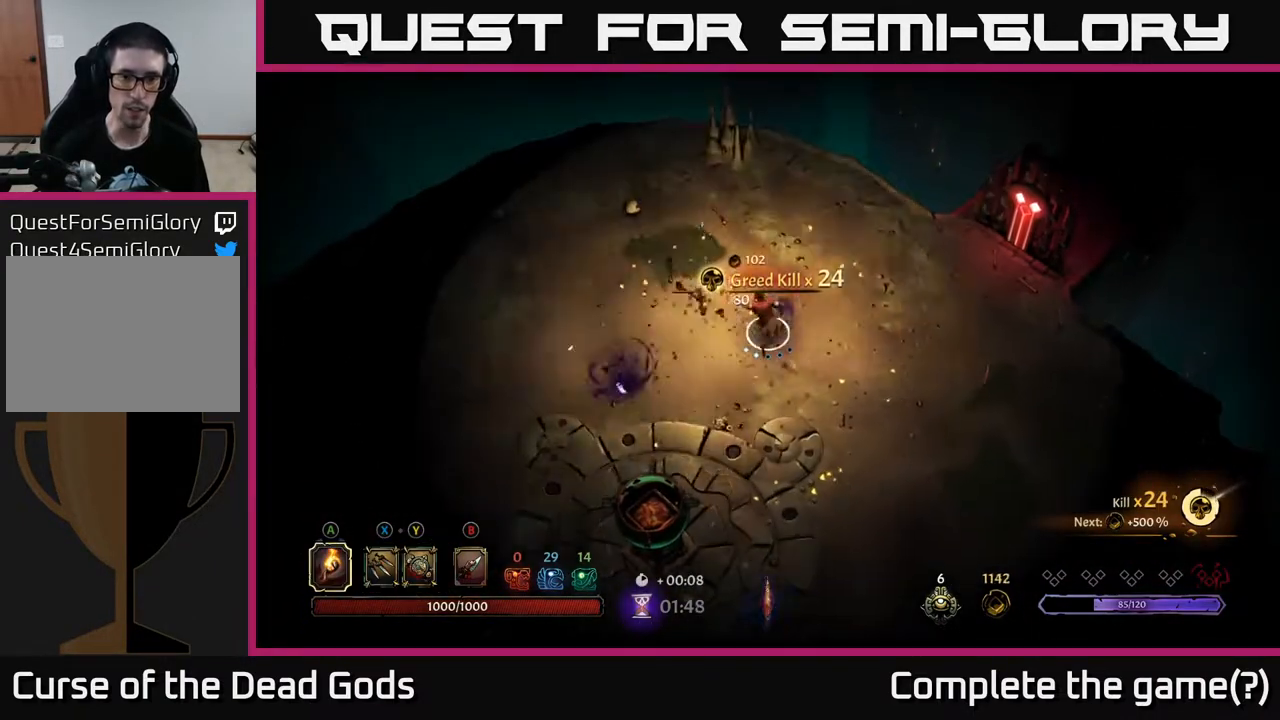
{"buttons": [], "left_stick": "left", "right_stick": "center", "events": [[67, "left_stick", "down"], [250, "left_stick", "down-right"], [383, "left_stick", "down-left"], [467, "left_stick", "left"]]}
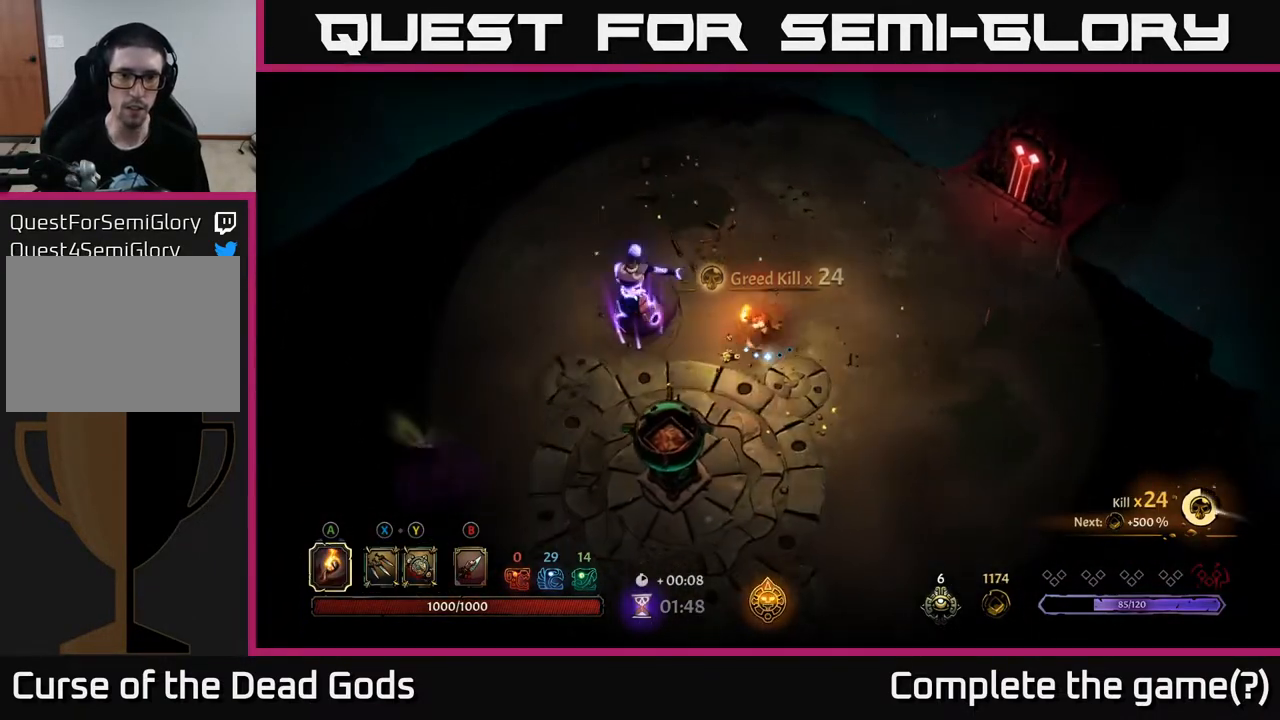
{"buttons": ["Y"], "left_stick": "left", "right_stick": "center", "events": [[100, "left_stick", "right"], [233, "left_stick", "center"], [300, "left_stick", "left"], [350, "Y", "down"]]}
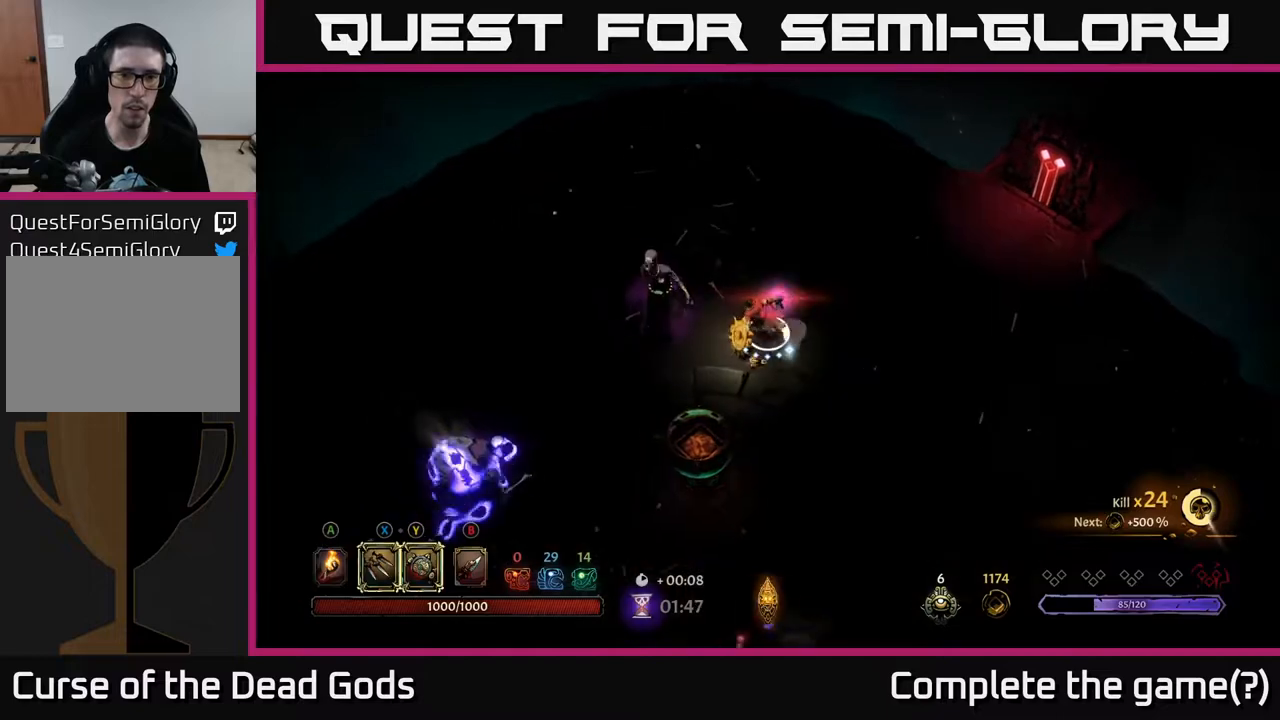
{"buttons": ["Y"], "left_stick": "left", "right_stick": "center", "events": []}
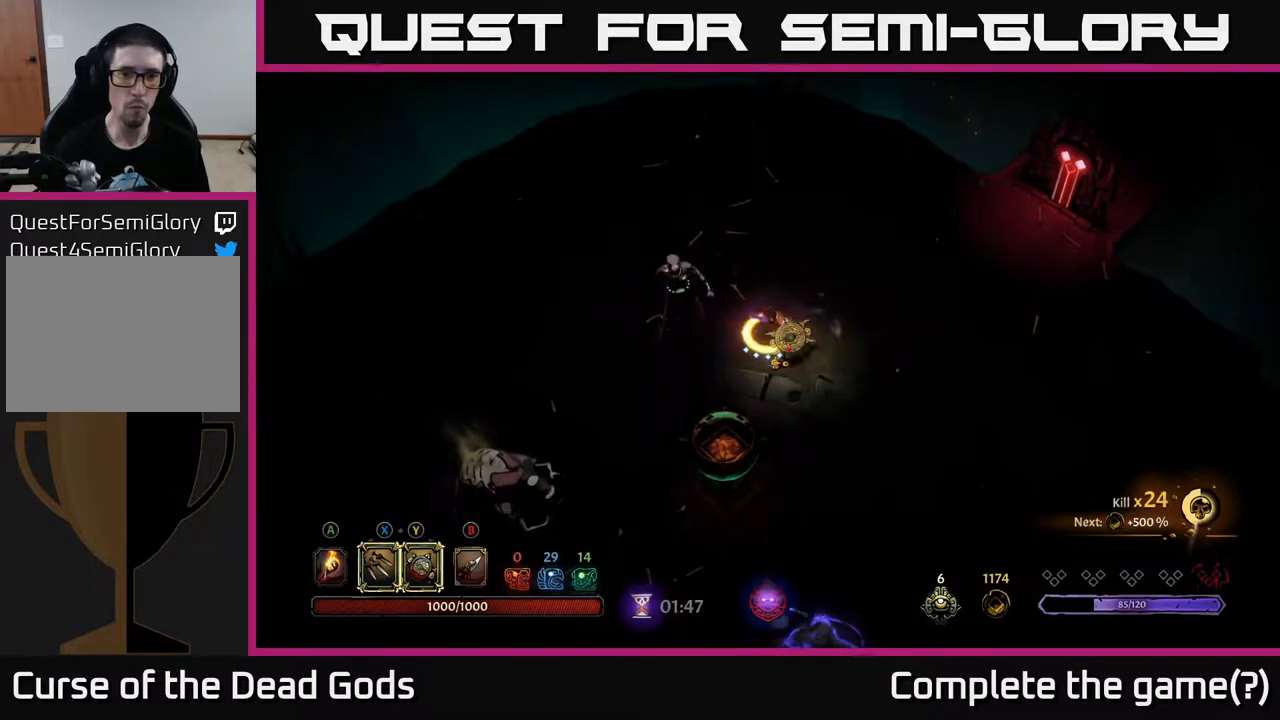
{"buttons": ["X"], "left_stick": "left", "right_stick": "center", "events": [[17, "Y", "up"], [183, "X", "down"], [350, "X", "up"], [483, "X", "down"]]}
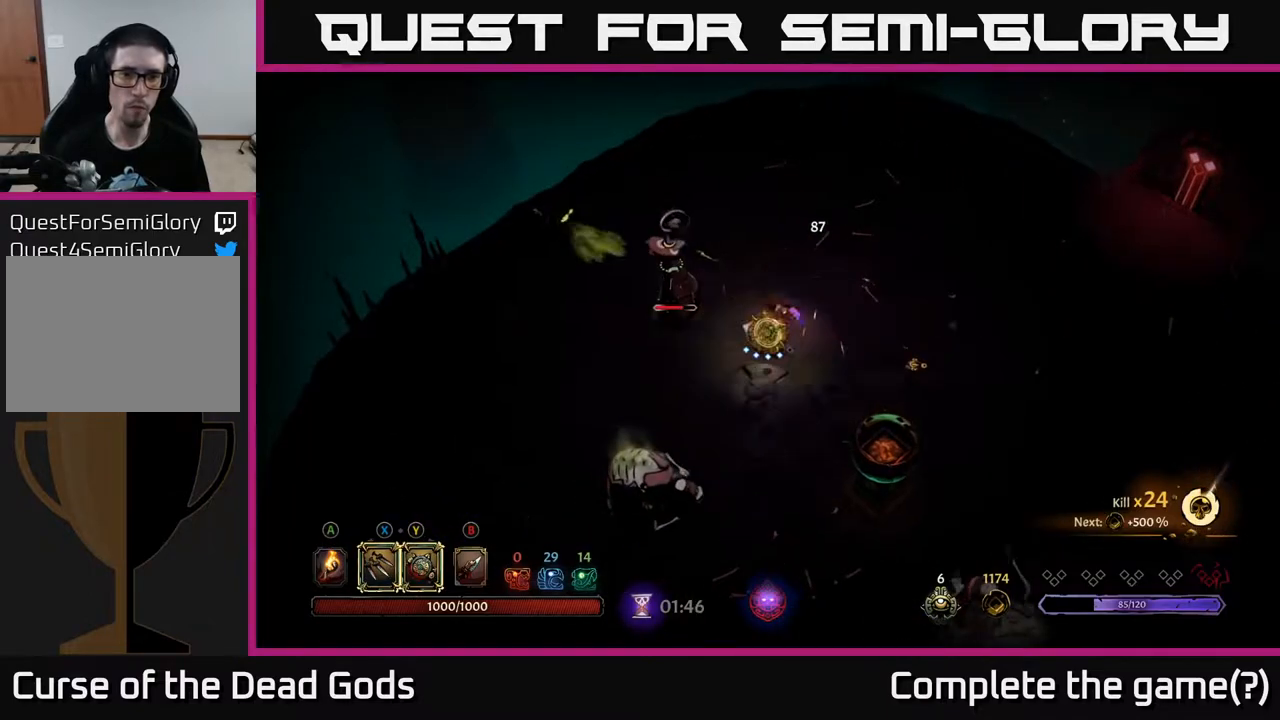
{"buttons": [], "left_stick": "left", "right_stick": "center", "events": [[133, "X", "up"], [267, "X", "down"], [417, "X", "up"]]}
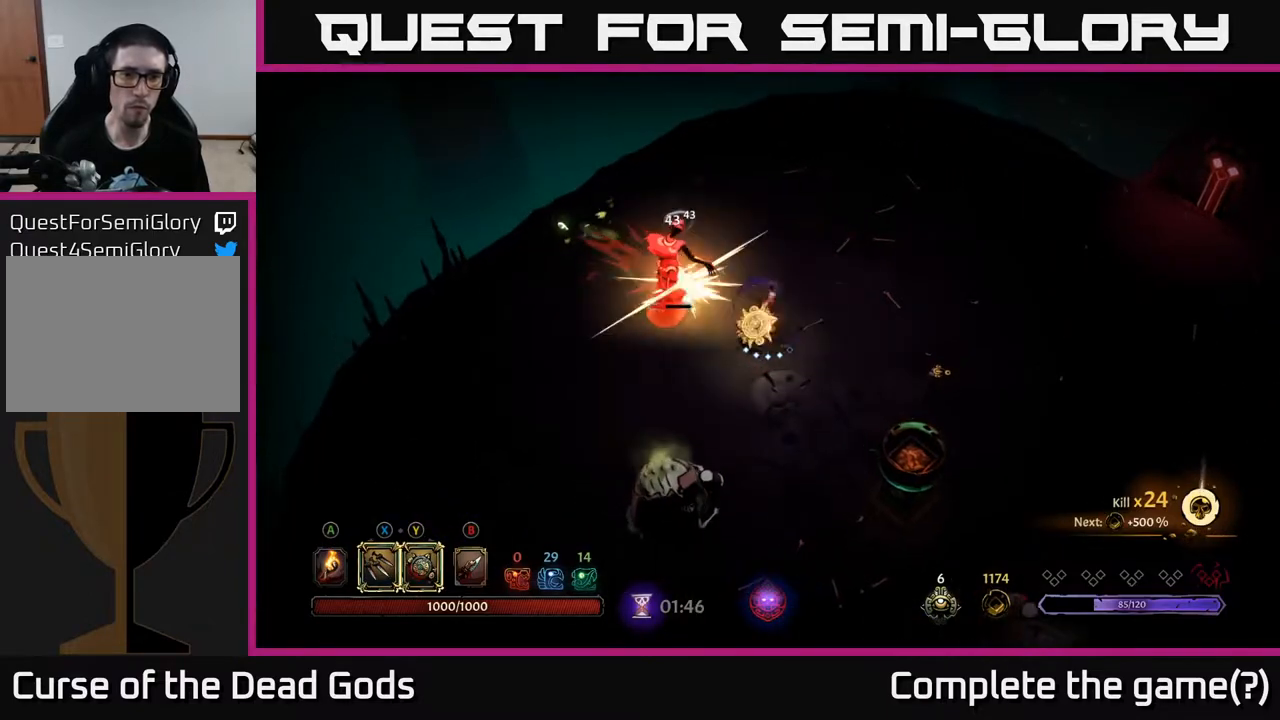
{"buttons": [], "left_stick": "down-left", "right_stick": "center", "events": [[433, "left_stick", "down-left"]]}
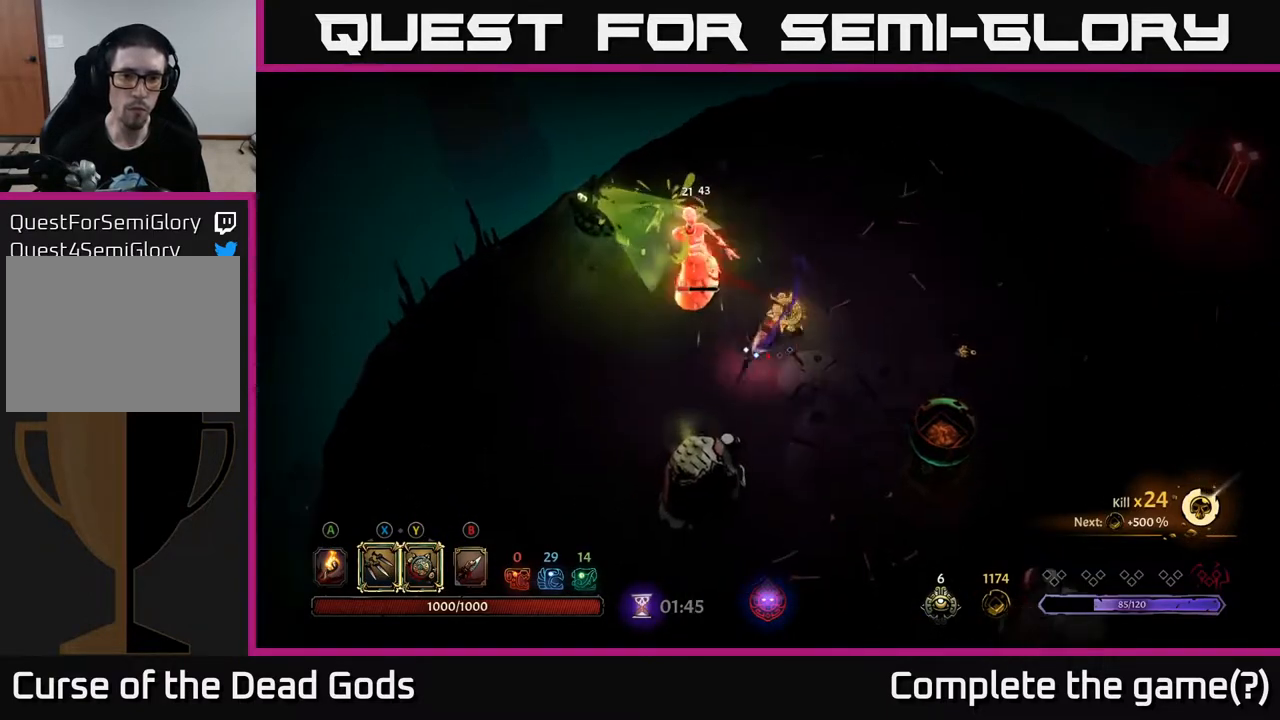
{"buttons": [], "left_stick": "left", "right_stick": "center", "events": [[17, "R2", "down"], [17, "left_stick", "down"], [200, "R2", "up"], [383, "left_stick", "down-left"], [483, "left_stick", "left"]]}
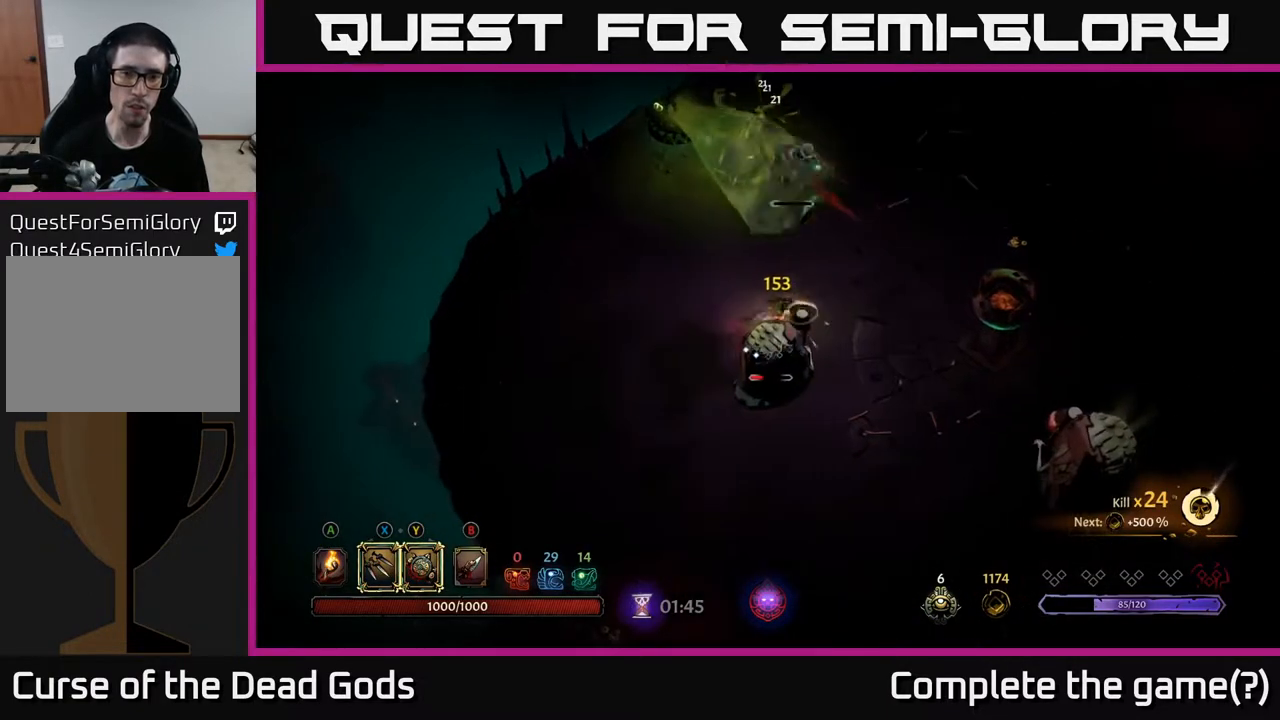
{"buttons": ["Y"], "left_stick": "down", "right_stick": "center", "events": [[250, "Y", "down"], [267, "left_stick", "down"]]}
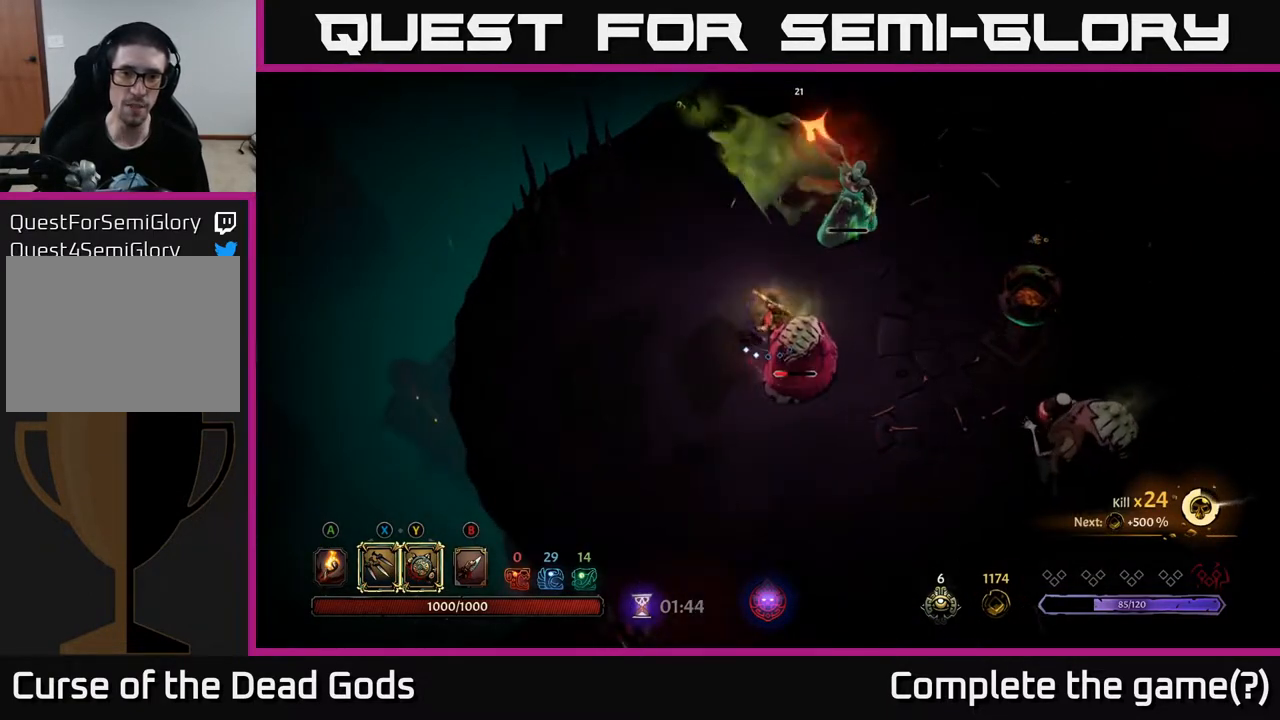
{"buttons": ["R2"], "left_stick": "down", "right_stick": "center", "events": [[200, "Y", "up"], [433, "R2", "down"]]}
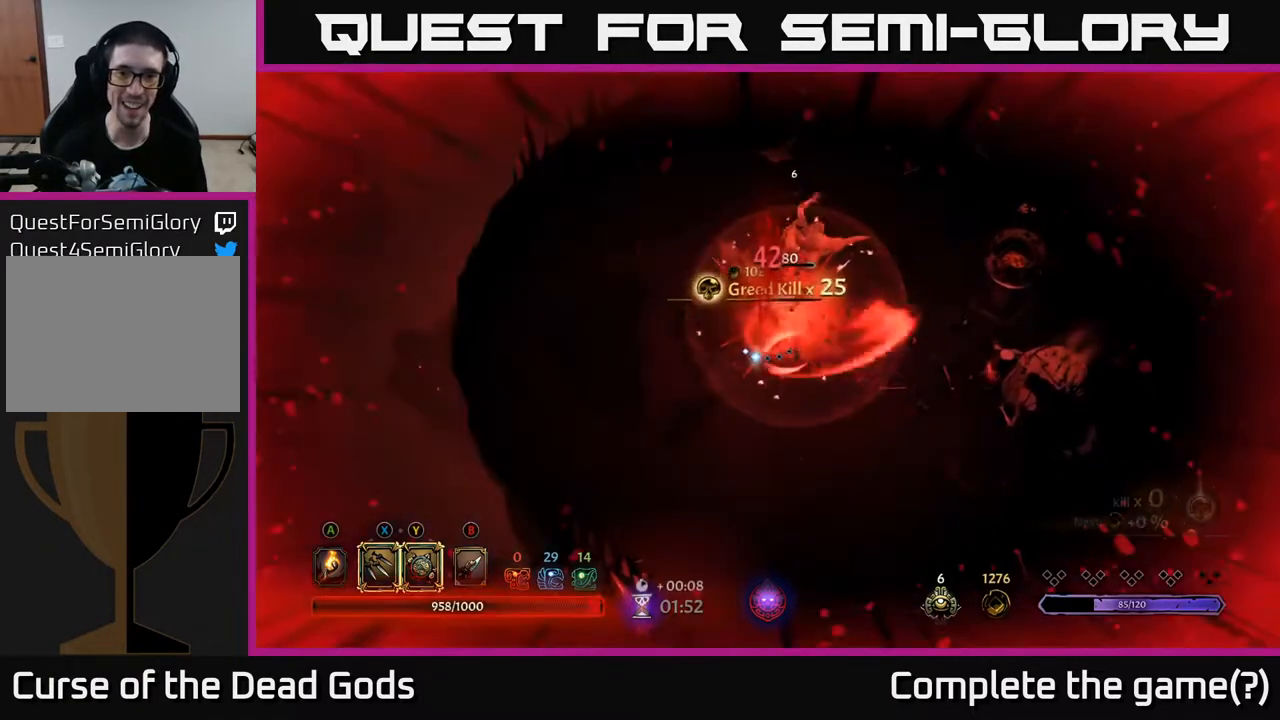
{"buttons": [], "left_stick": "down-right", "right_stick": "center", "events": [[83, "R2", "up"], [83, "left_stick", "down-right"]]}
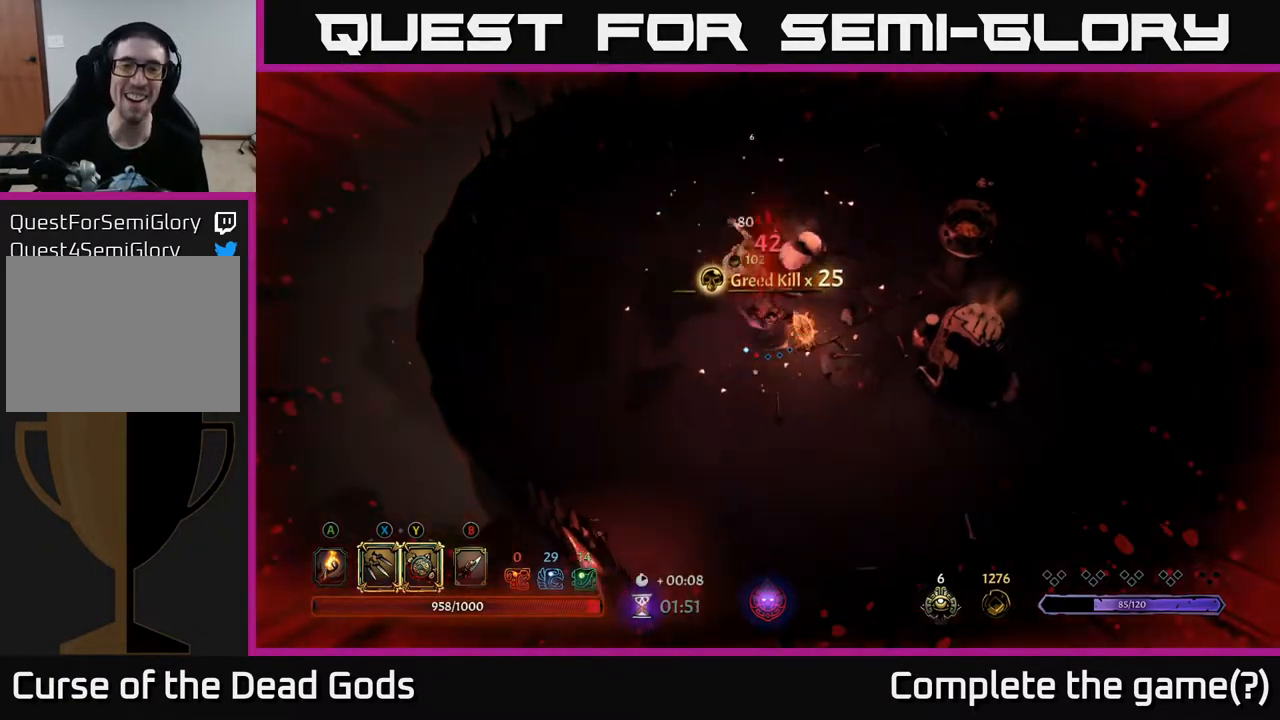
{"buttons": [], "left_stick": "down-right", "right_stick": "center", "events": []}
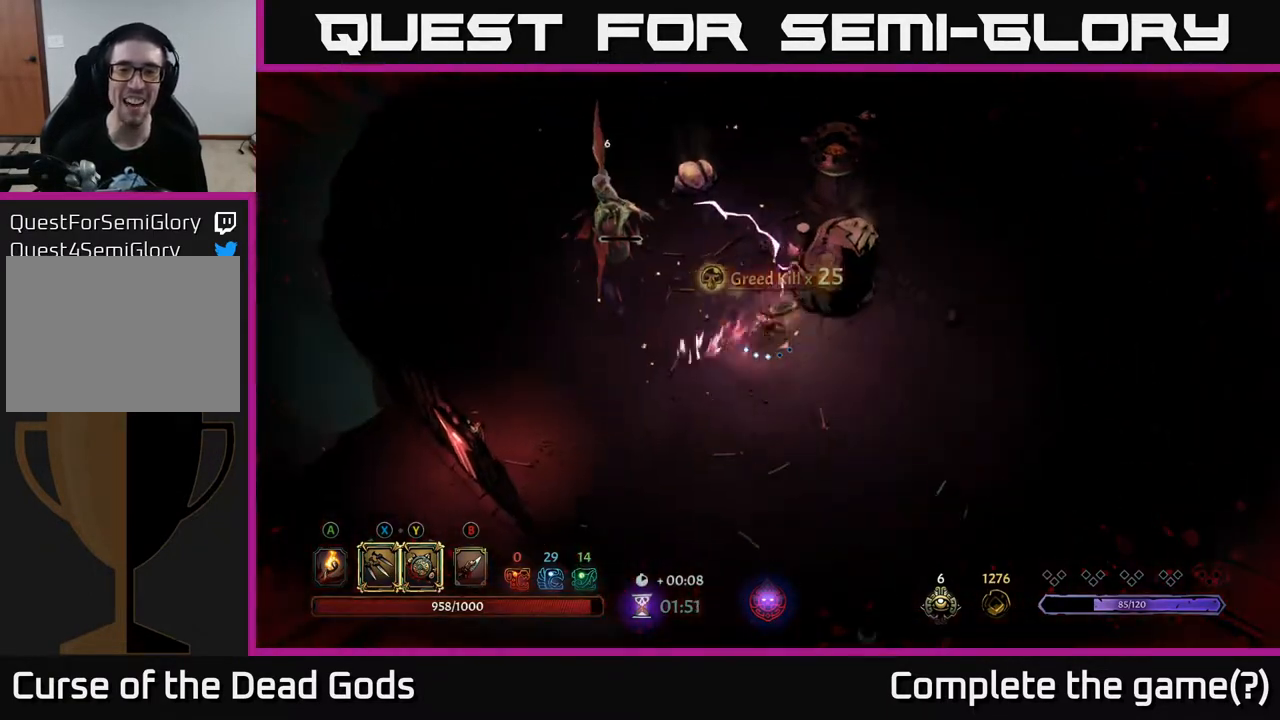
{"buttons": ["Y"], "left_stick": "up-right", "right_stick": "center", "events": [[417, "Y", "down"], [483, "left_stick", "up-right"]]}
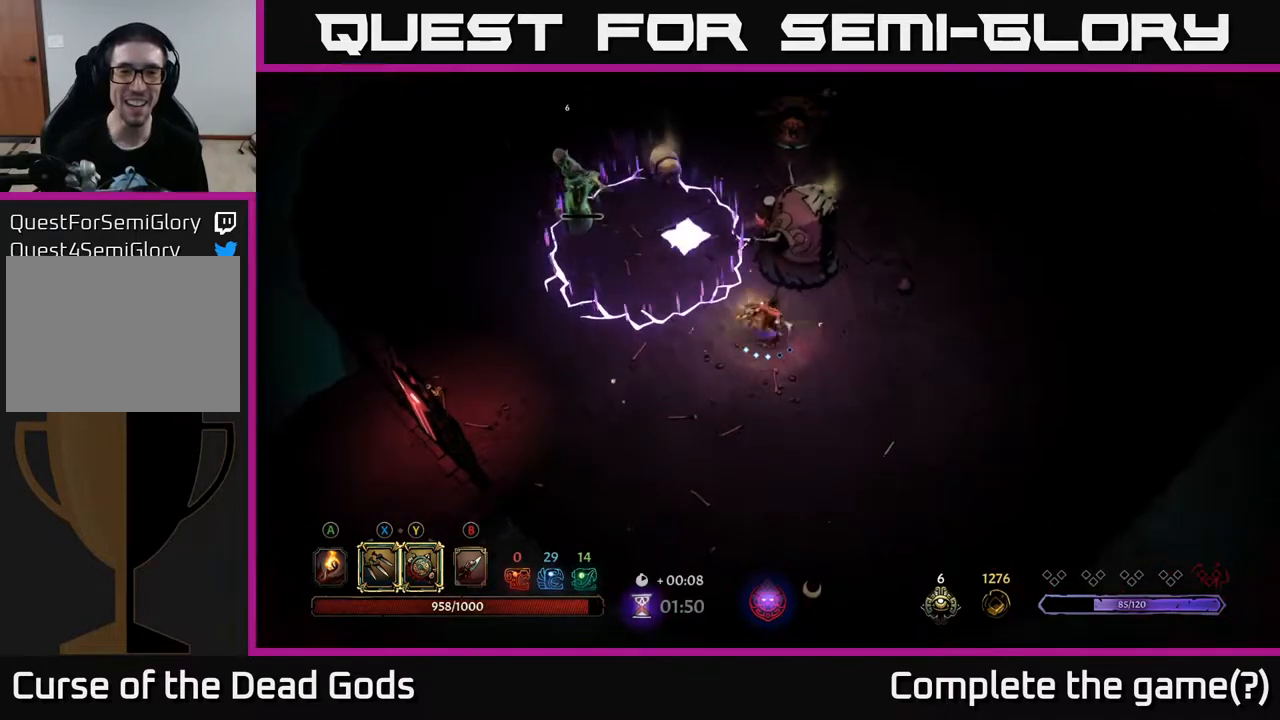
{"buttons": [], "left_stick": "up", "right_stick": "center", "events": [[317, "left_stick", "up"], [400, "Y", "up"]]}